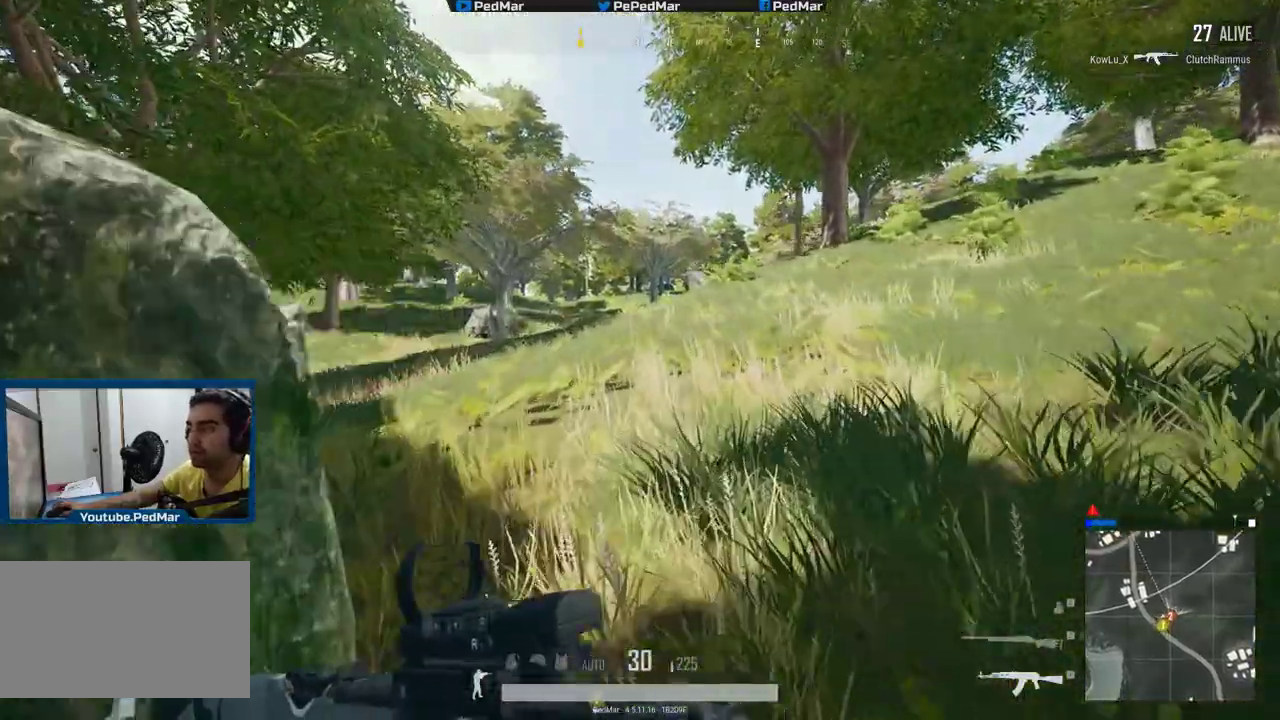
Gameplay with keyboard and mouse; each line is a JSON object with the keys and mouse buttons held at the frame after it. "events" lists presses ("down") and releases ("up") of "a", "c", "ctrl", "d", "e", "f", "q", "r", "s", "shift", "space", "tab", "w", "x", "z", "mouse_left", "mouse_wheel", "mouse_right", "mouse_mb4" and "mouse_mb5" between this image and that frame as [ms after this image, input, new state], when the widget could be followed in between. "mouse_left", "mouse_wheel", "mouse_right", "mouse_mb4", "mouse_mb5" = the "left", "wheel", "right", "mb4", "mb5" buttons of the "mouse" list. No other keys are recorded. "wheel" means that the mouse wheel is clicked or scrolled. Not read: mouse_move.
{"keys": [], "mouse": [], "events": []}
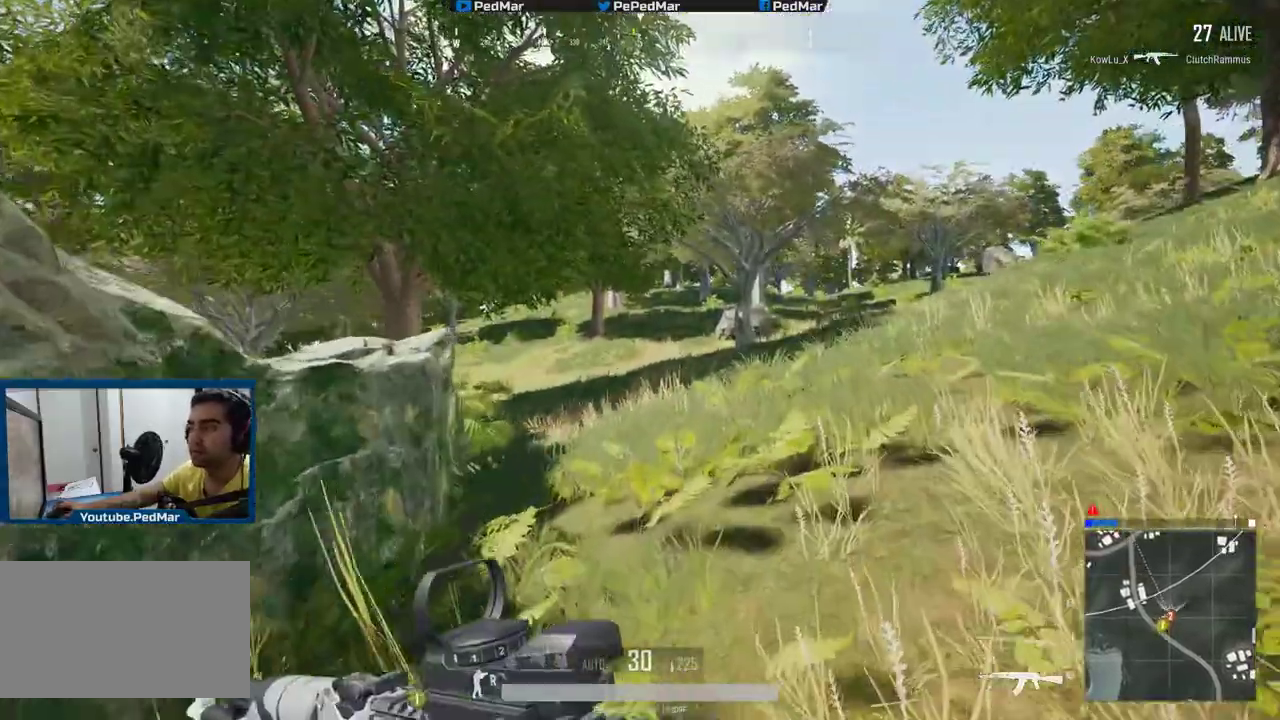
{"keys": [], "mouse": [], "events": []}
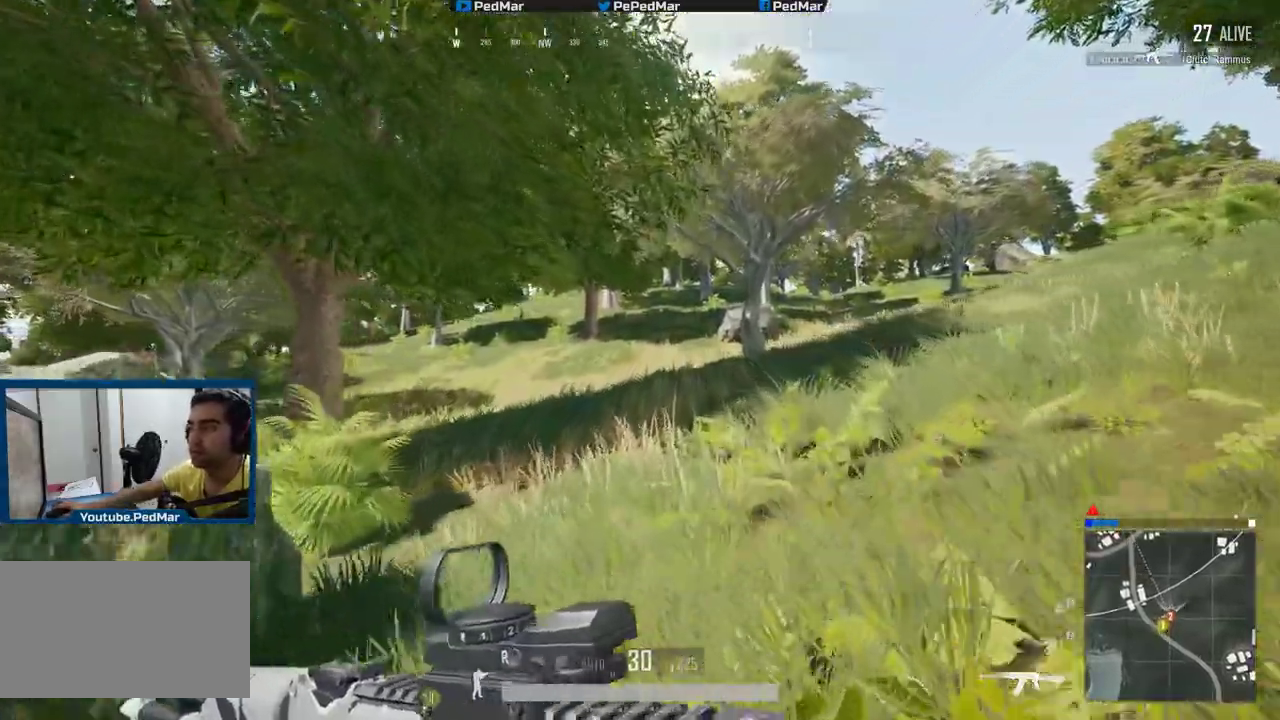
{"keys": [], "mouse": []}
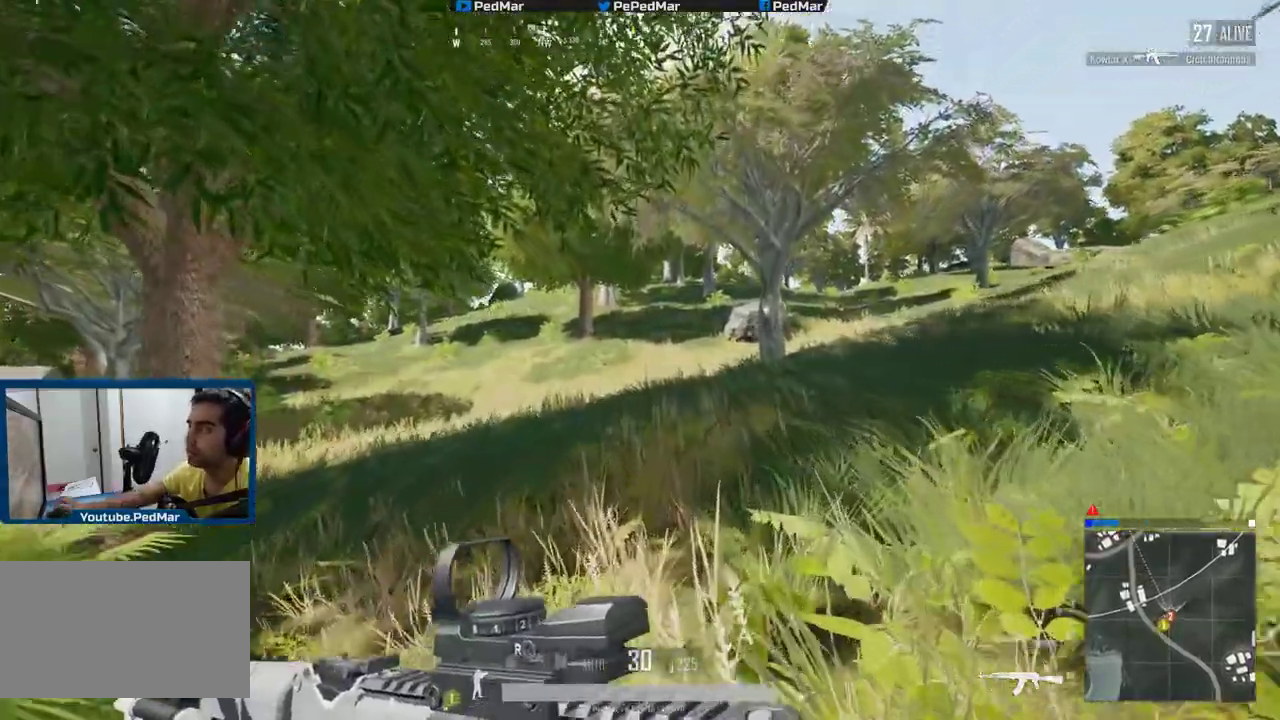
{"keys": [], "mouse": [], "events": []}
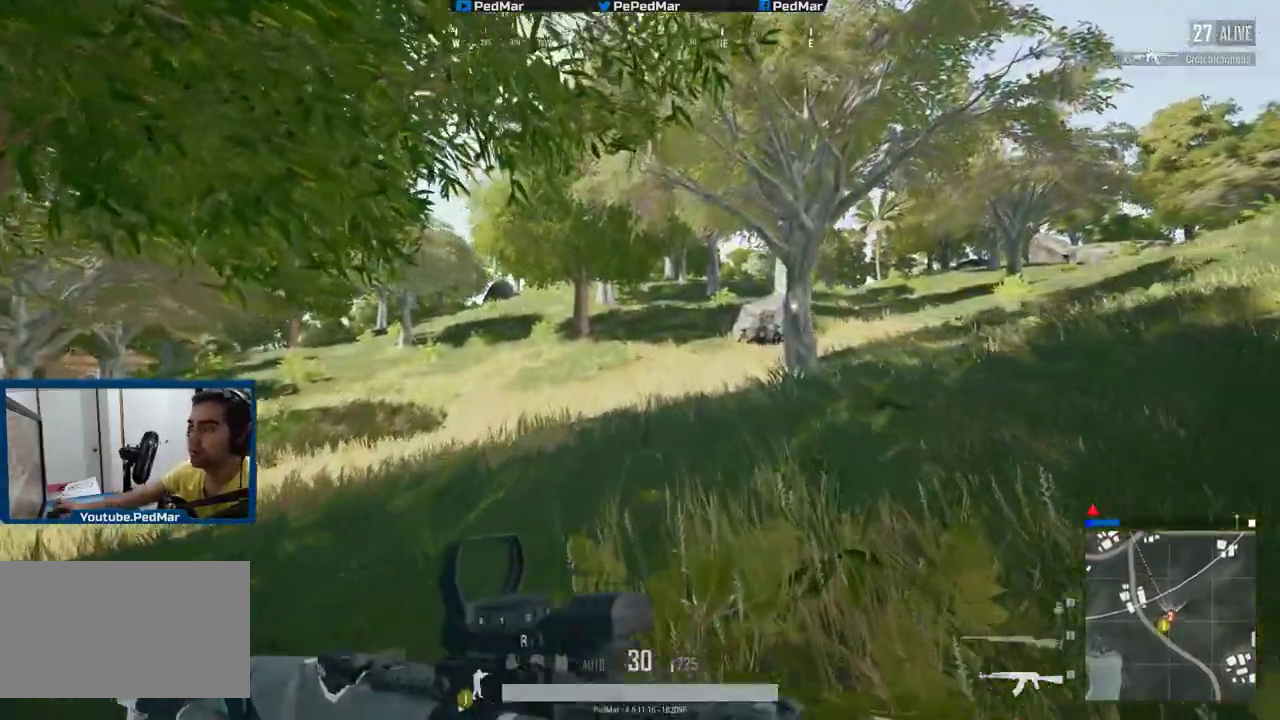
{"keys": [], "mouse": [], "events": []}
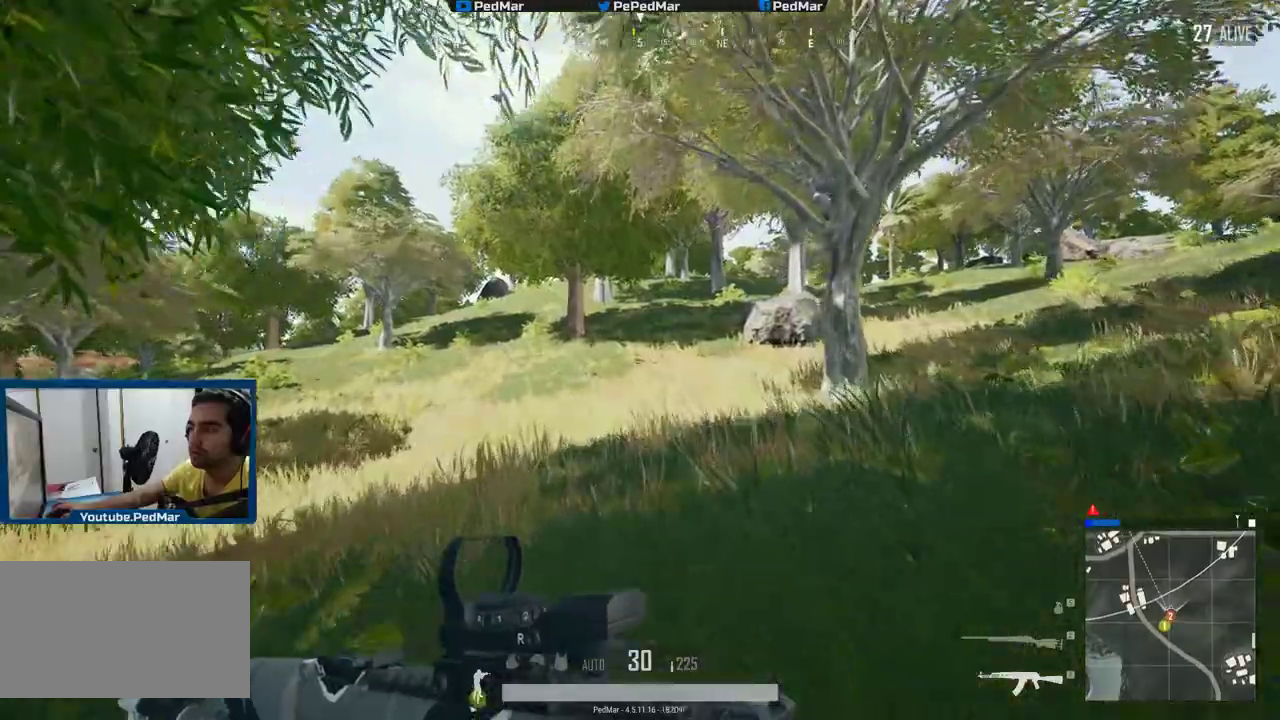
{"keys": ["q"], "mouse": []}
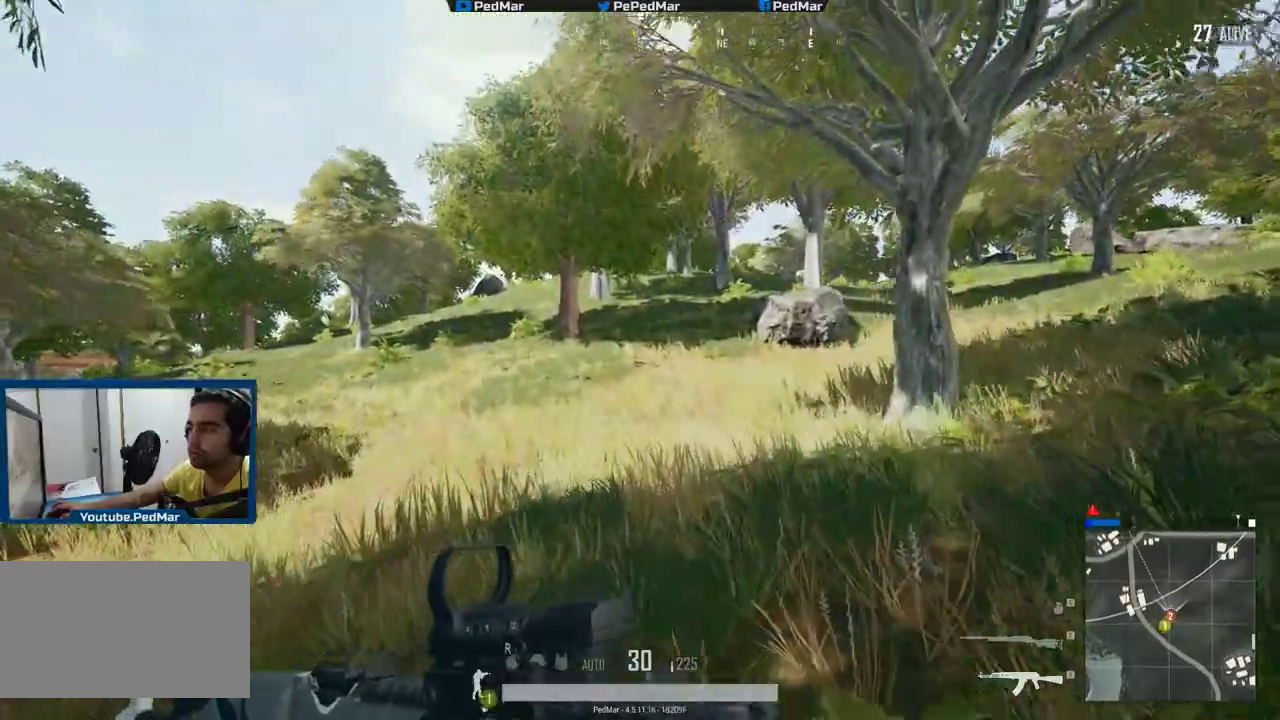
{"keys": [], "mouse": []}
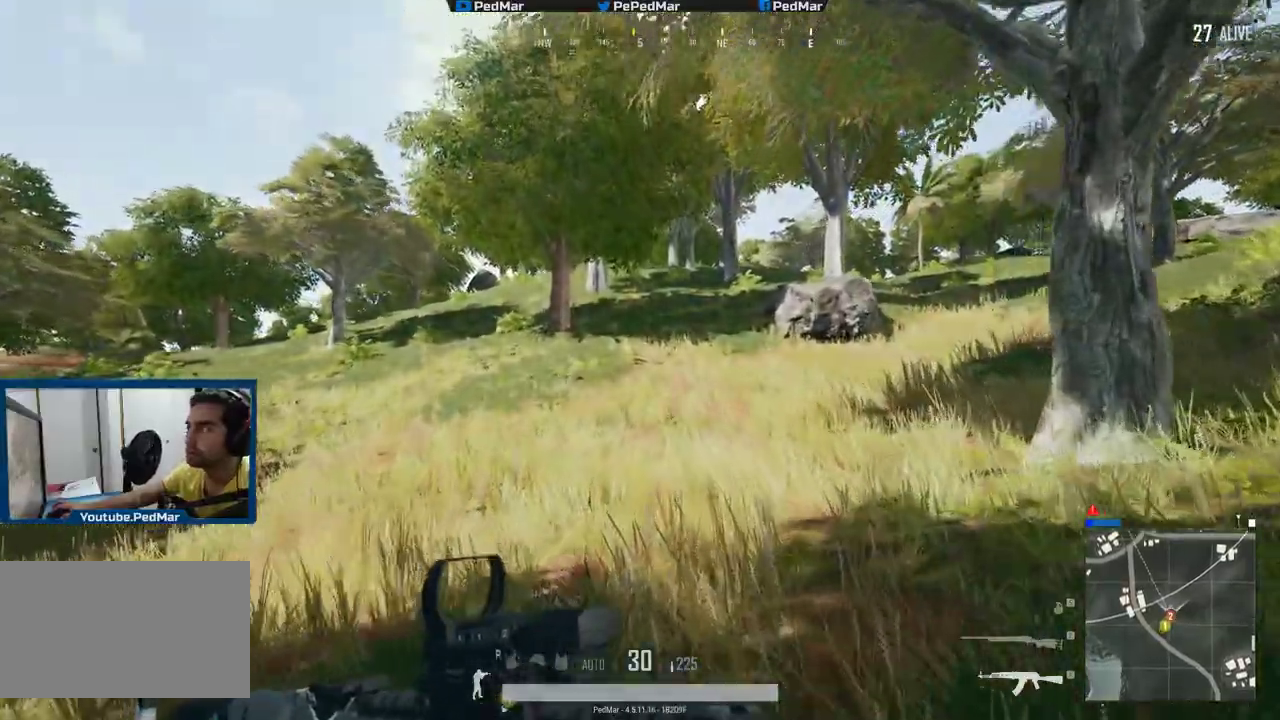
{"keys": [], "mouse": [], "events": []}